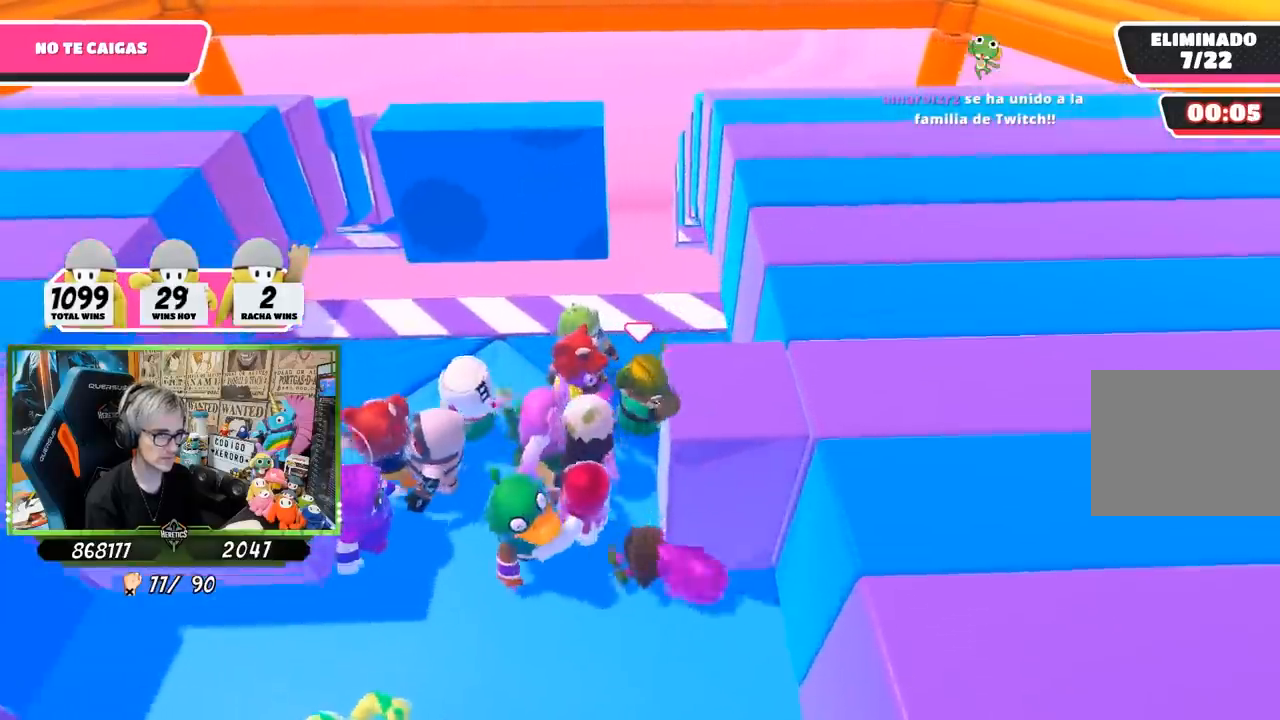
Gameplay with a controller (PlayStation layout); each line is a JSON object with the inputs held at the frame after it. "events" lists button and stick changes between this image and that frame as [ms after this image, input, new state], when the widget could be followed in between. Not read: R1.
{"buttons": [], "left_stick": "center", "right_stick": "down", "events": [[33, "right_stick", "center"], [133, "left_stick", "left"], [250, "right_stick", "down"], [267, "left_stick", "center"]]}
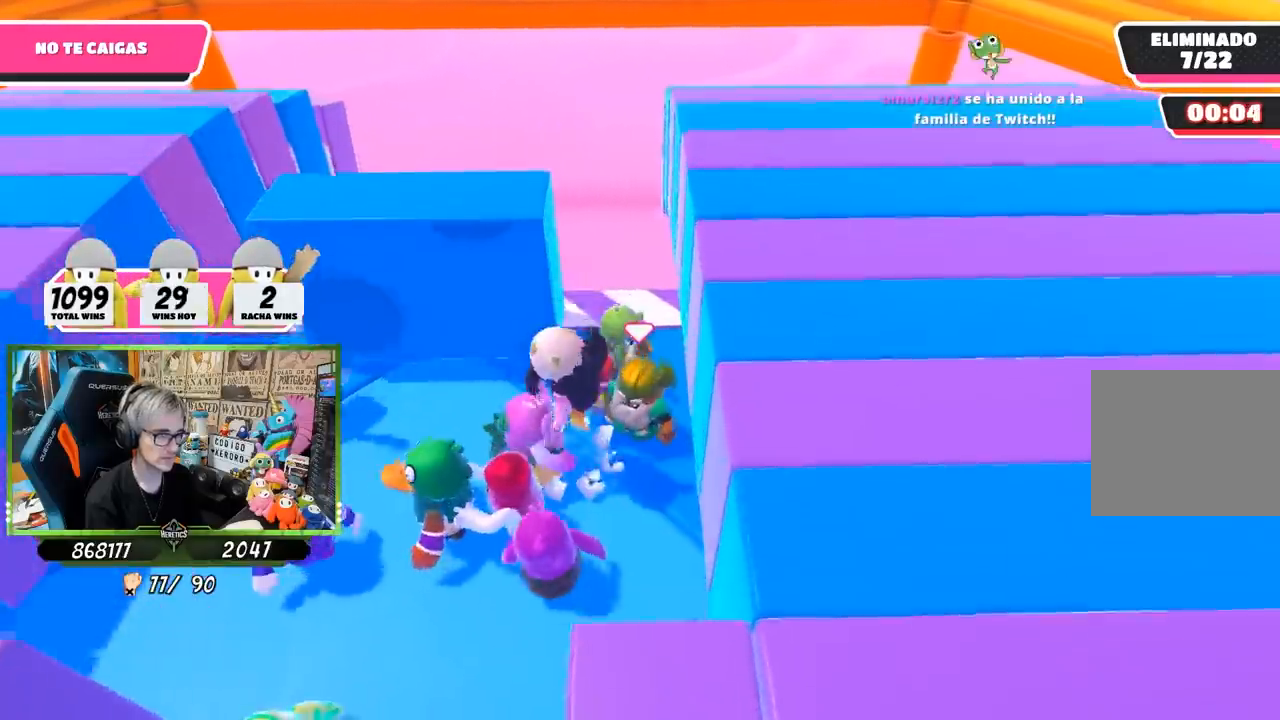
{"buttons": [], "left_stick": "down-left", "right_stick": "center", "events": [[100, "left_stick", "left"], [233, "left_stick", "center"], [300, "left_stick", "down-left"], [300, "right_stick", "center"]]}
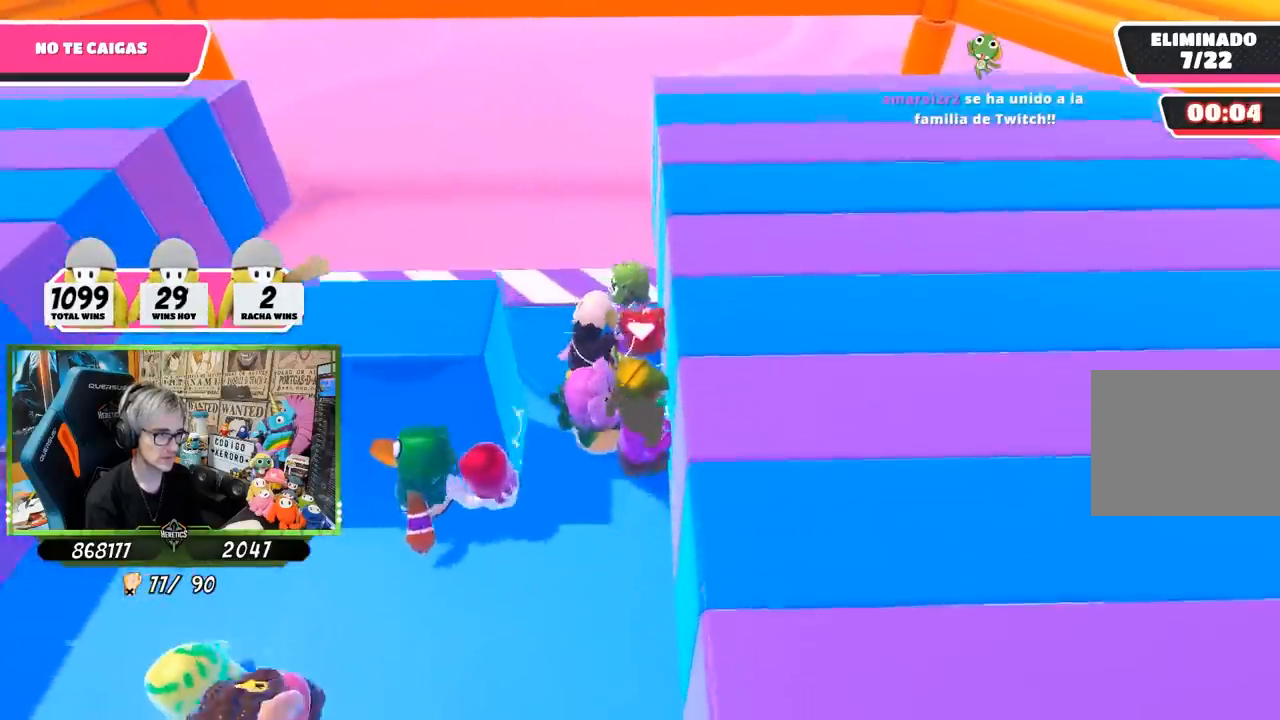
{"buttons": [], "left_stick": "down-left", "right_stick": "center", "events": []}
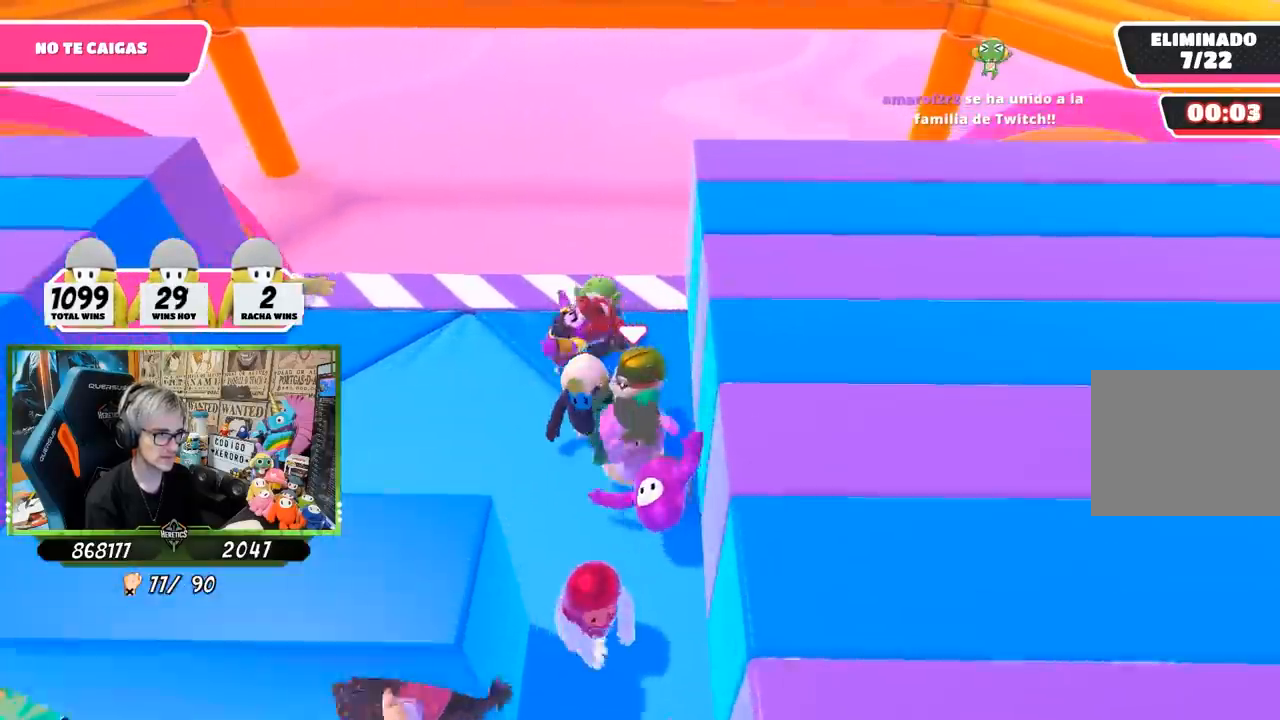
{"buttons": [], "left_stick": "right", "right_stick": "left", "events": [[400, "left_stick", "center"], [500, "left_stick", "right"], [500, "right_stick", "left"]]}
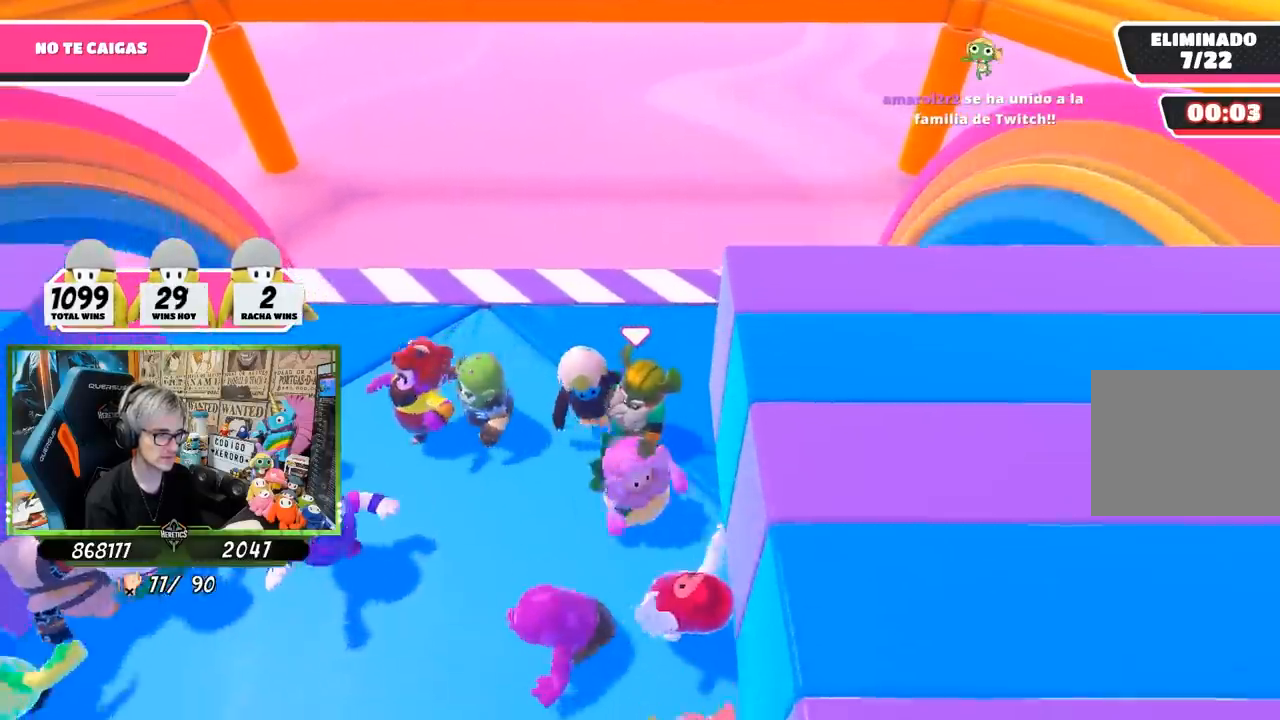
{"buttons": ["CROSS"], "left_stick": "right", "right_stick": "center", "events": [[133, "left_stick", "center"], [233, "right_stick", "center"], [267, "left_stick", "right"], [483, "CROSS", "down"]]}
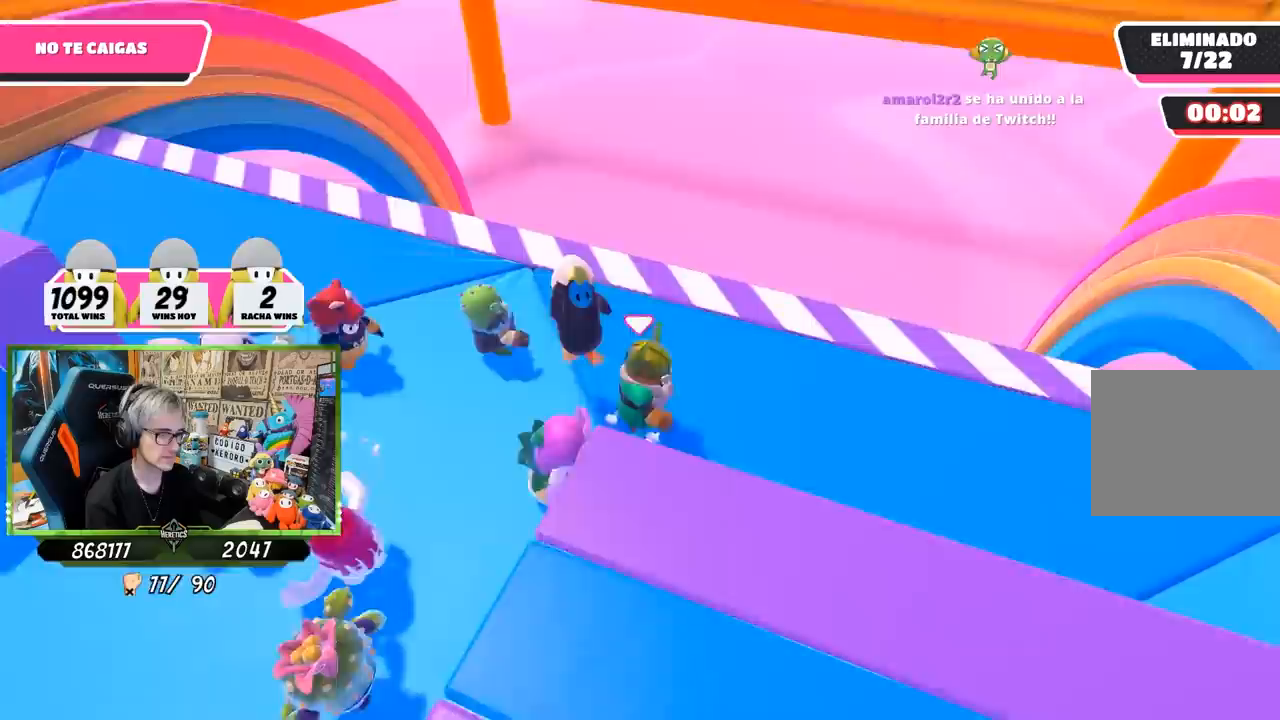
{"buttons": [], "left_stick": "left", "right_stick": "left", "events": [[50, "SQUARE", "down"], [50, "left_stick", "down-right"], [100, "CROSS", "up"], [133, "SQUARE", "up"], [167, "SQUARE", "down"], [267, "SQUARE", "up"], [333, "left_stick", "down-left"], [333, "right_stick", "left"], [433, "left_stick", "left"]]}
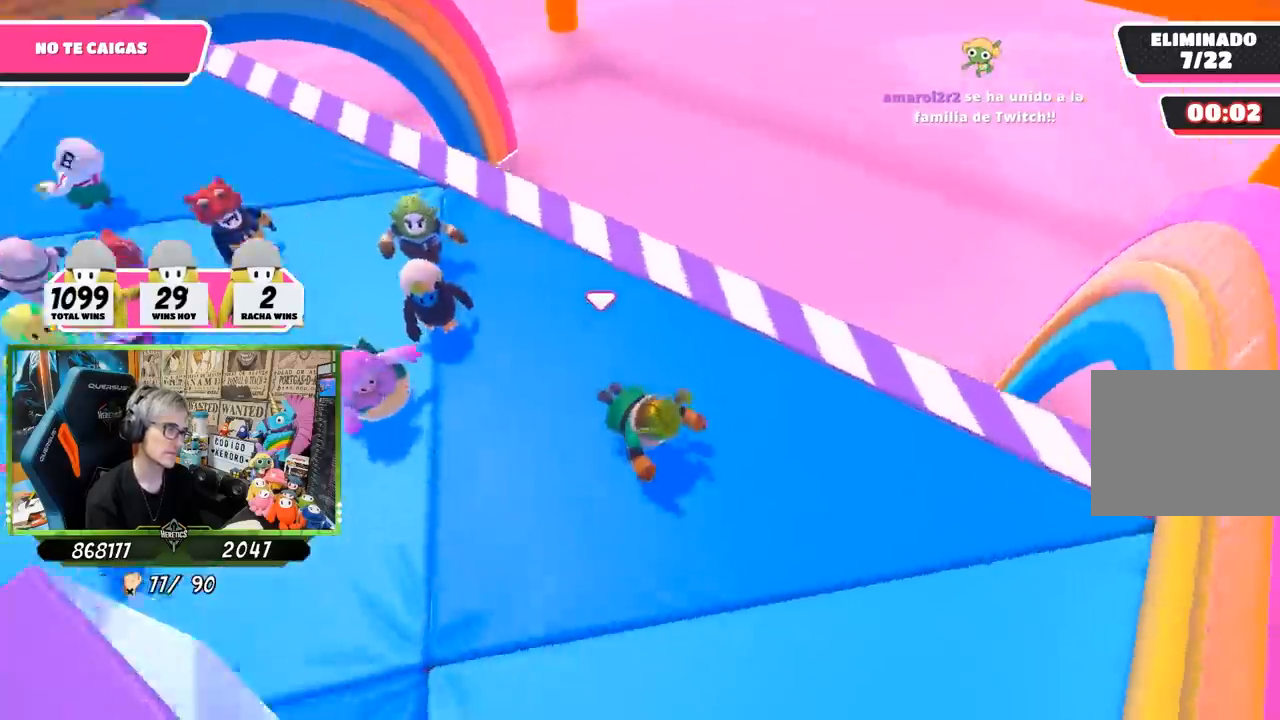
{"buttons": [], "left_stick": "up", "right_stick": "center", "events": [[67, "left_stick", "up-left"], [267, "left_stick", "up"], [267, "right_stick", "up-left"], [400, "right_stick", "center"]]}
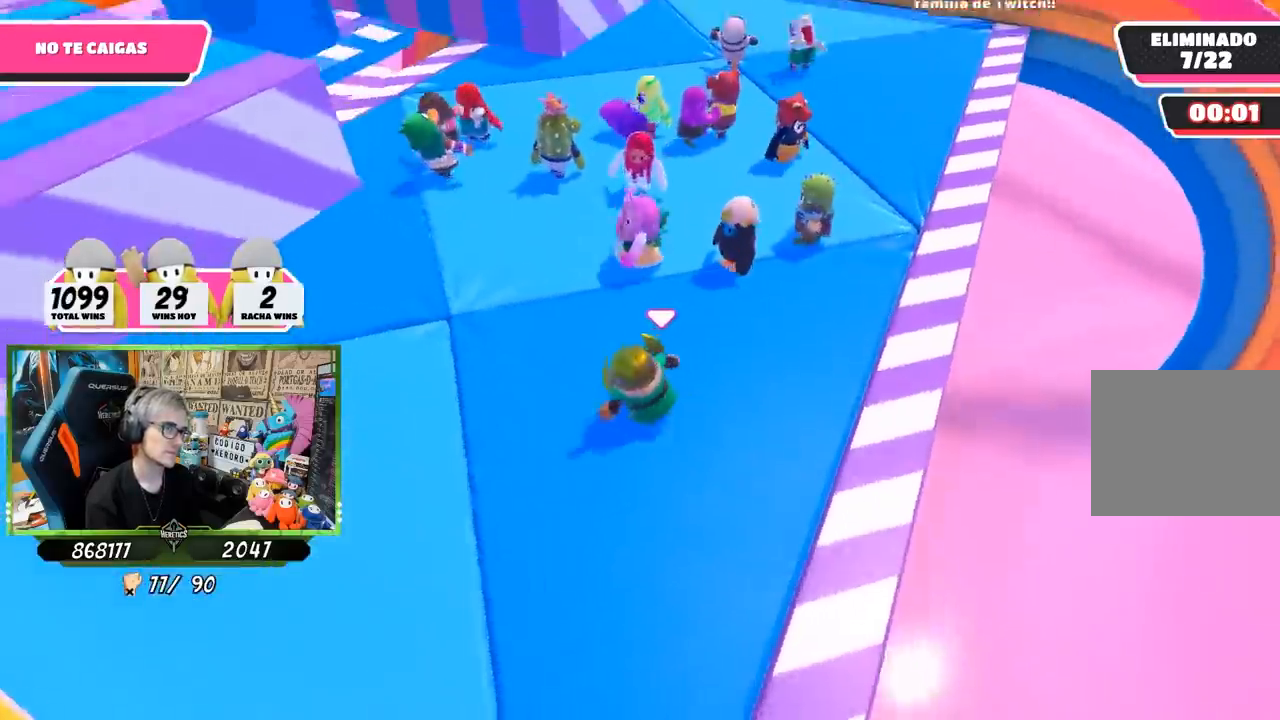
{"buttons": [], "left_stick": "up", "right_stick": "center", "events": [[67, "right_stick", "up"], [233, "right_stick", "center"], [333, "CROSS", "down"], [417, "SQUARE", "down"], [433, "CROSS", "up"], [483, "SQUARE", "up"]]}
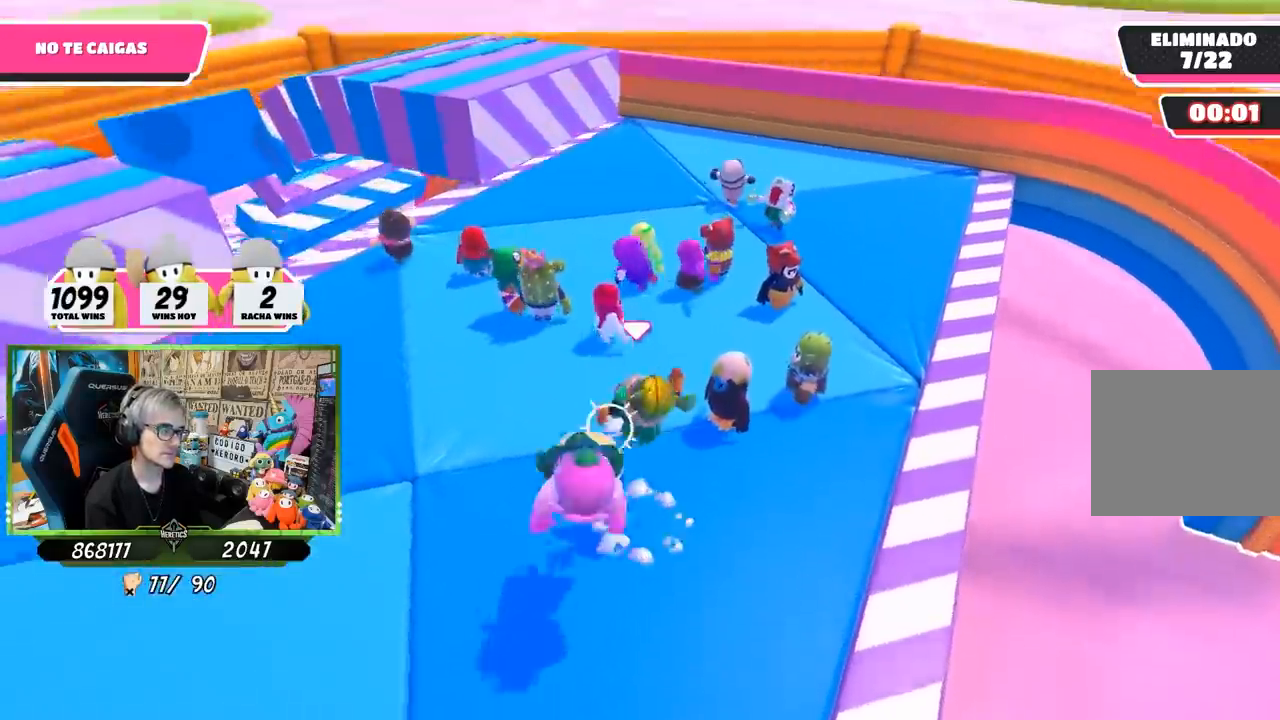
{"buttons": [], "left_stick": "up", "right_stick": "center", "events": [[67, "SQUARE", "down"], [133, "SQUARE", "up"], [200, "SQUARE", "down"], [300, "SQUARE", "up"]]}
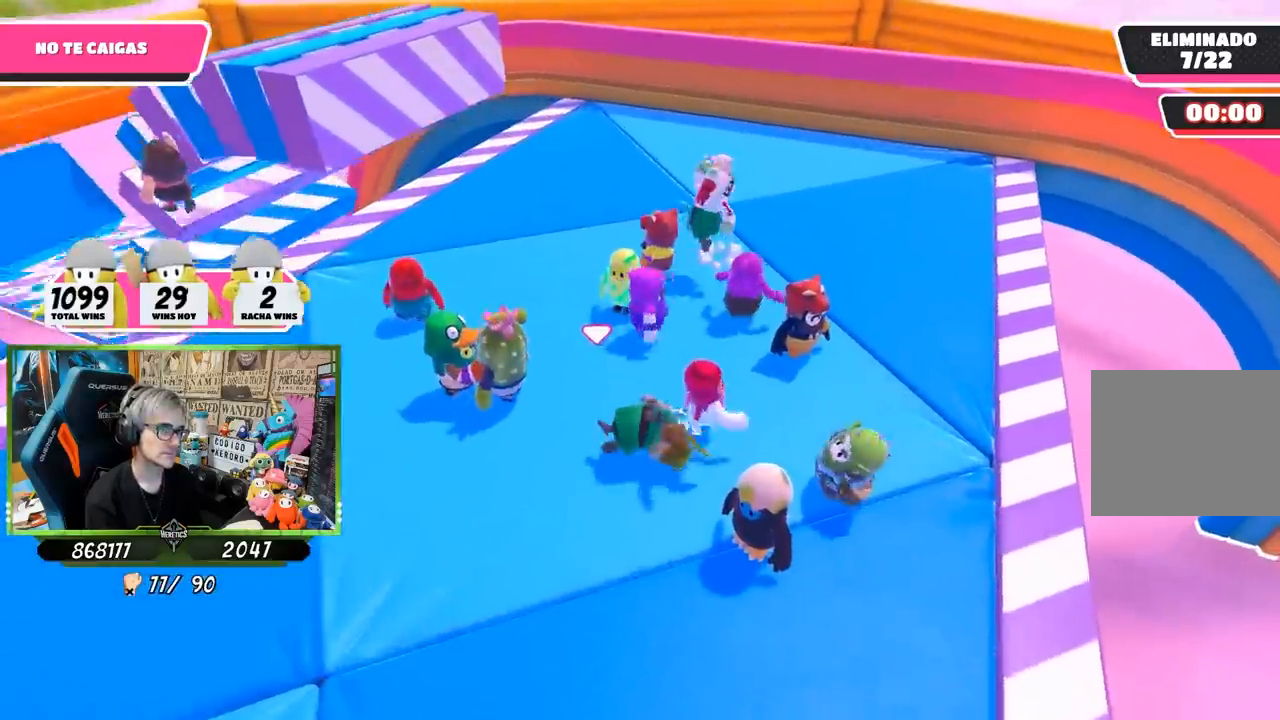
{"buttons": [], "left_stick": "up-left", "right_stick": "center", "events": [[417, "left_stick", "up-left"]]}
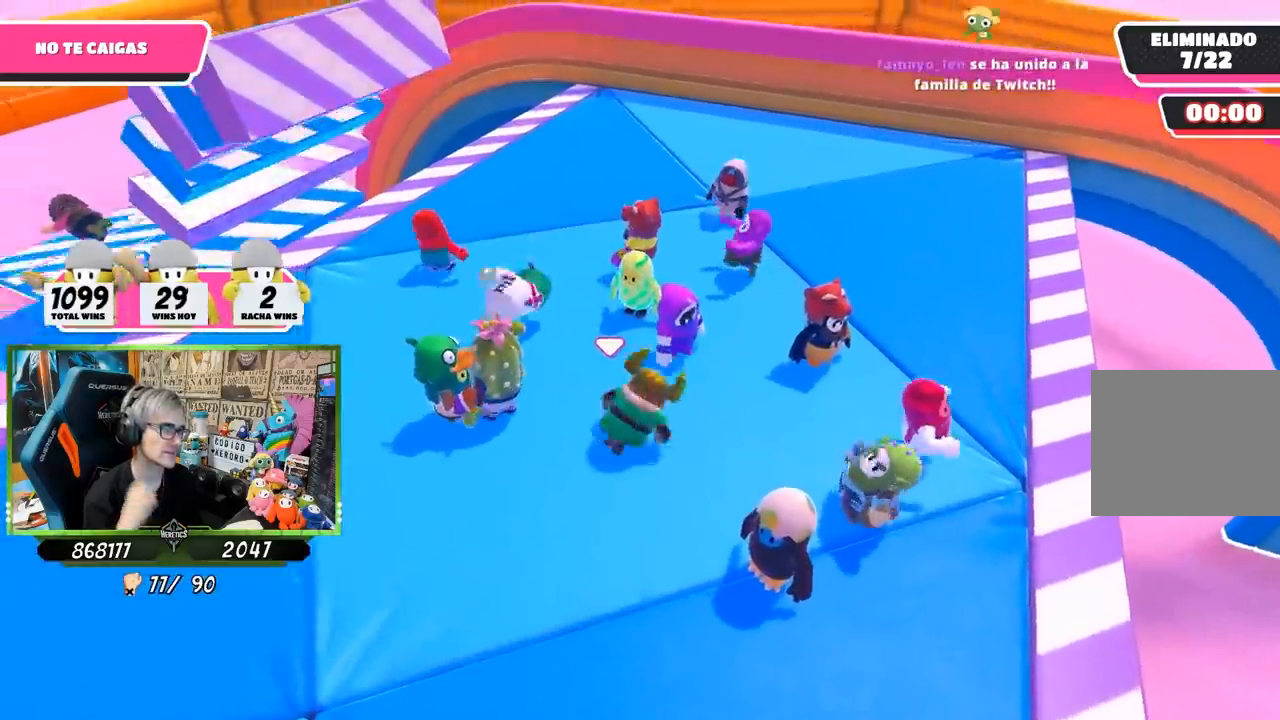
{"buttons": [], "left_stick": "up-left", "right_stick": "center", "events": []}
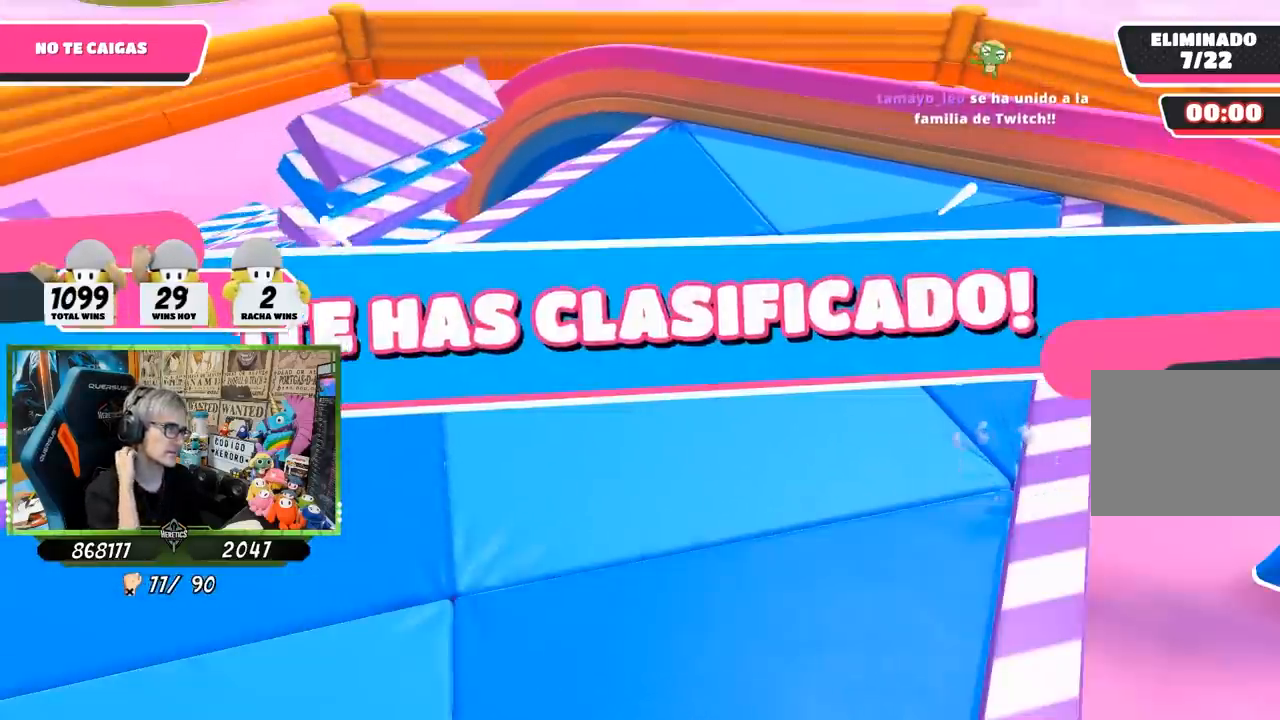
{"buttons": [], "left_stick": "center", "right_stick": "center", "events": [[200, "left_stick", "center"]]}
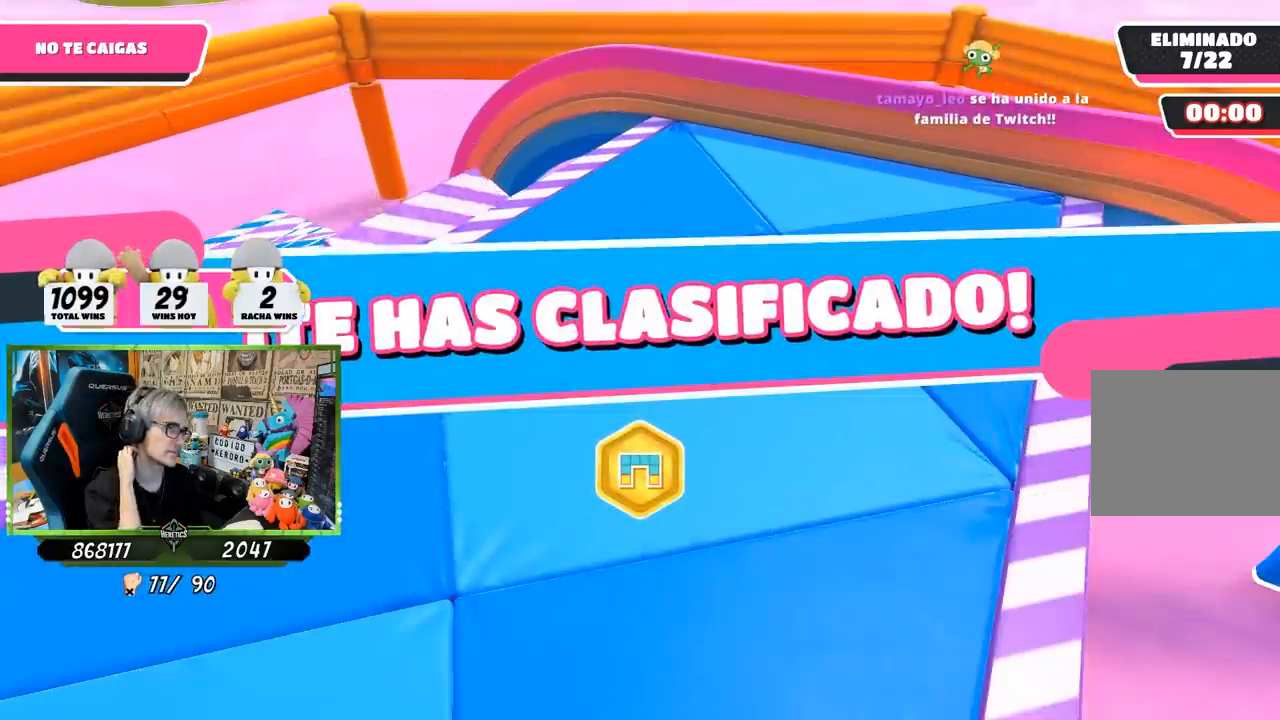
{"buttons": [], "left_stick": "center", "right_stick": "center", "events": []}
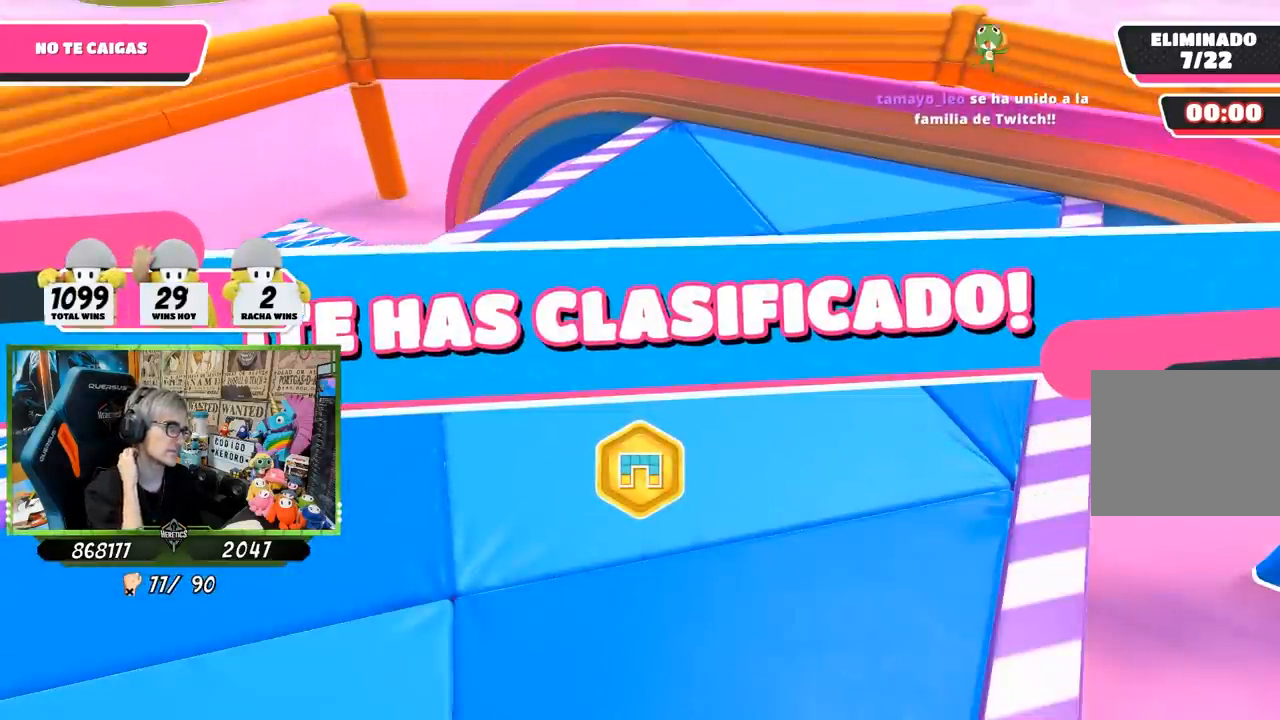
{"buttons": [], "left_stick": "center", "right_stick": "center", "events": []}
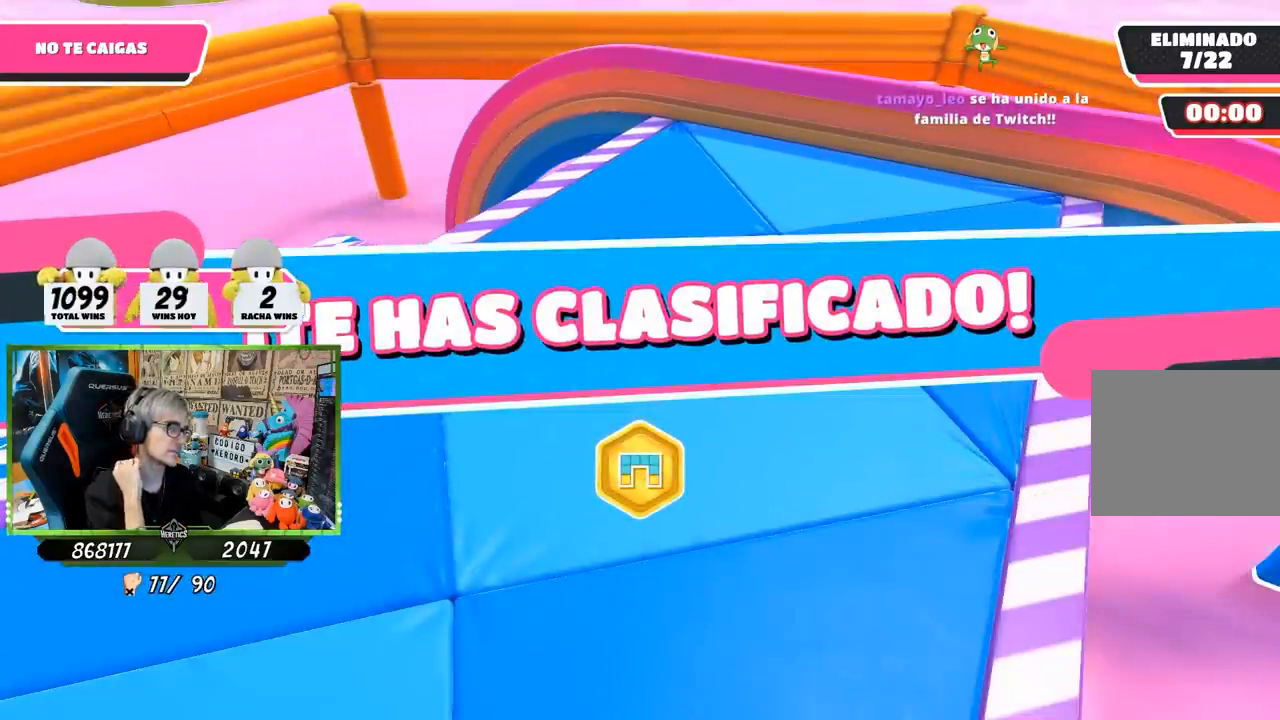
{"buttons": [], "left_stick": "center", "right_stick": "center", "events": []}
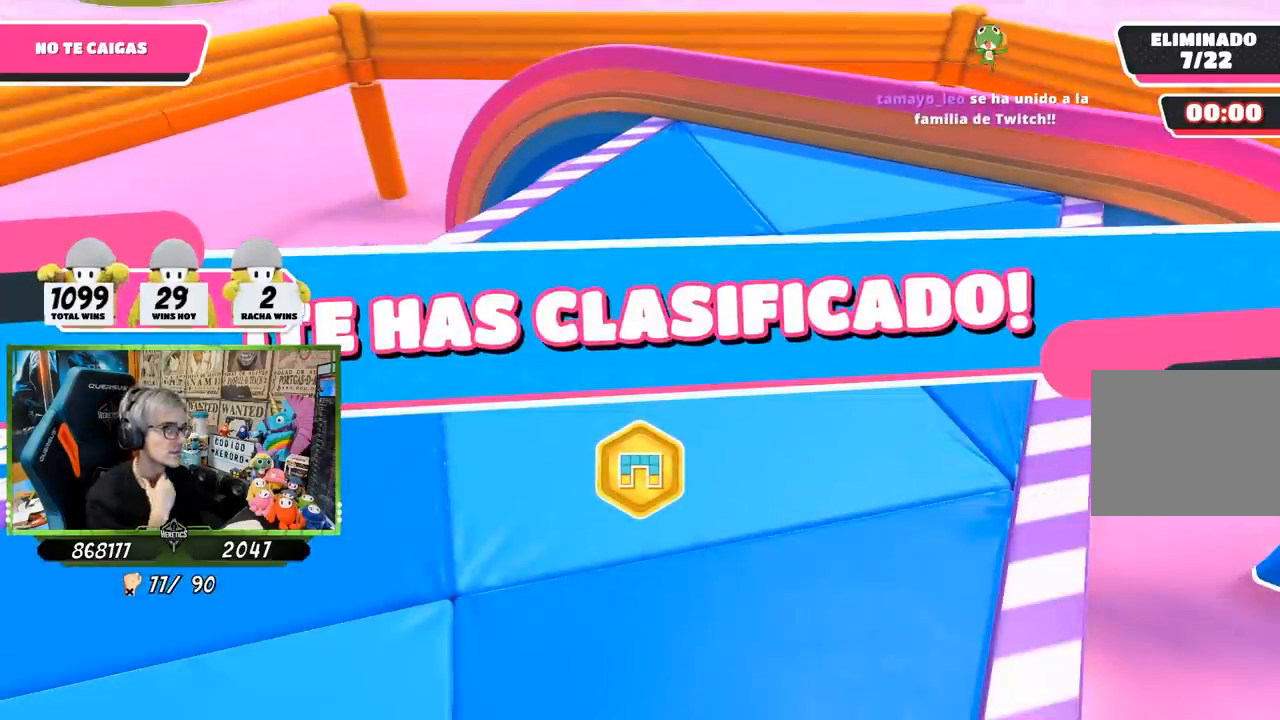
{"buttons": [], "left_stick": "center", "right_stick": "center", "events": []}
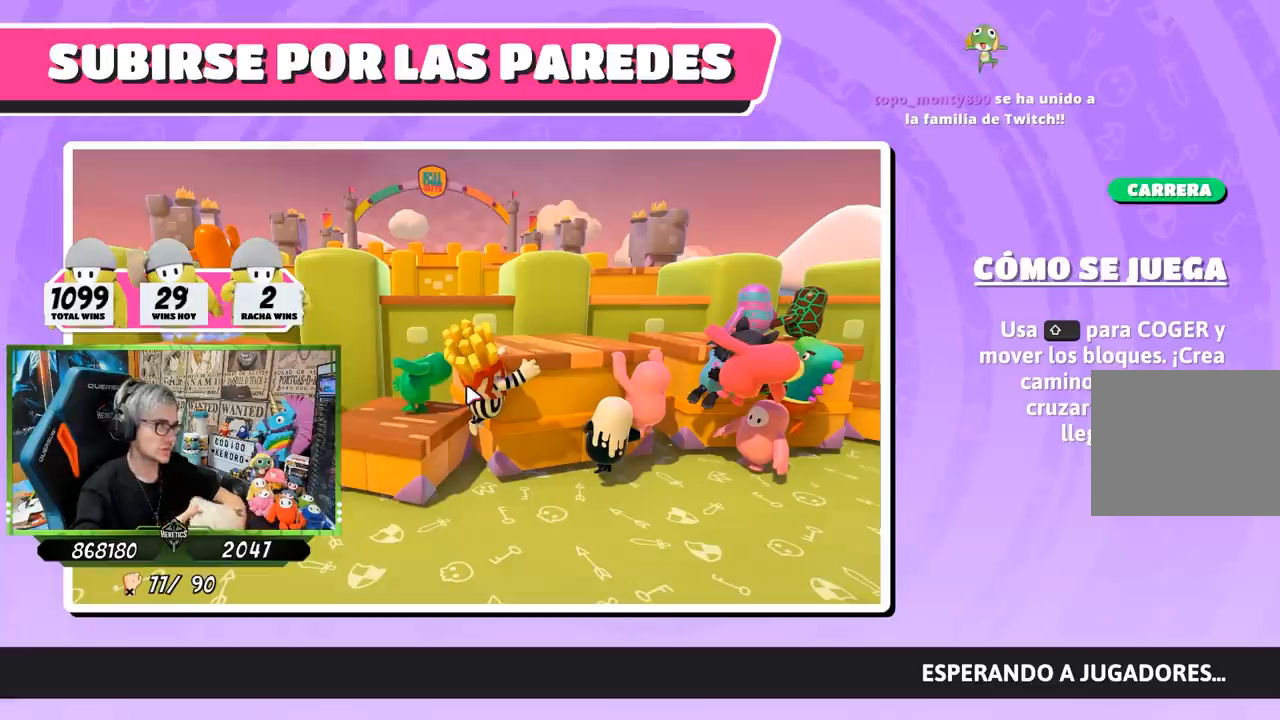
{"buttons": [], "left_stick": "center", "right_stick": "center", "events": []}
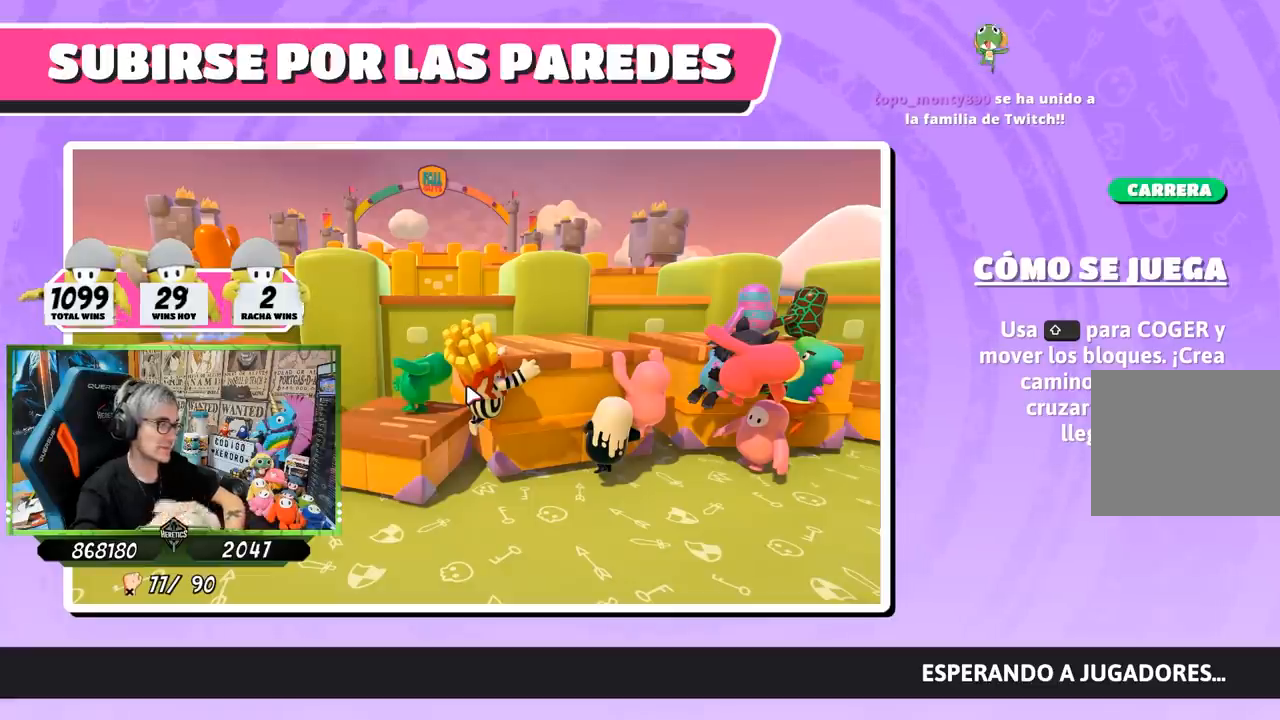
{"buttons": [], "left_stick": "center", "right_stick": "center", "events": []}
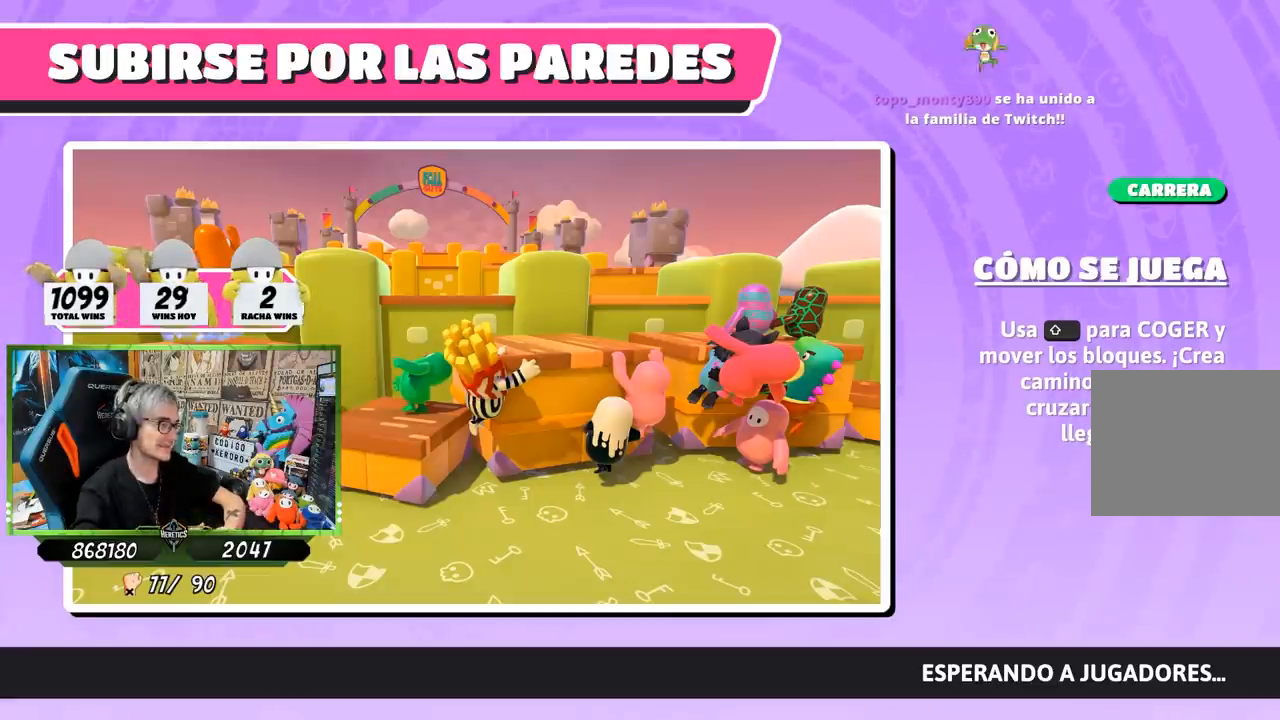
{"buttons": [], "left_stick": "center", "right_stick": "center", "events": []}
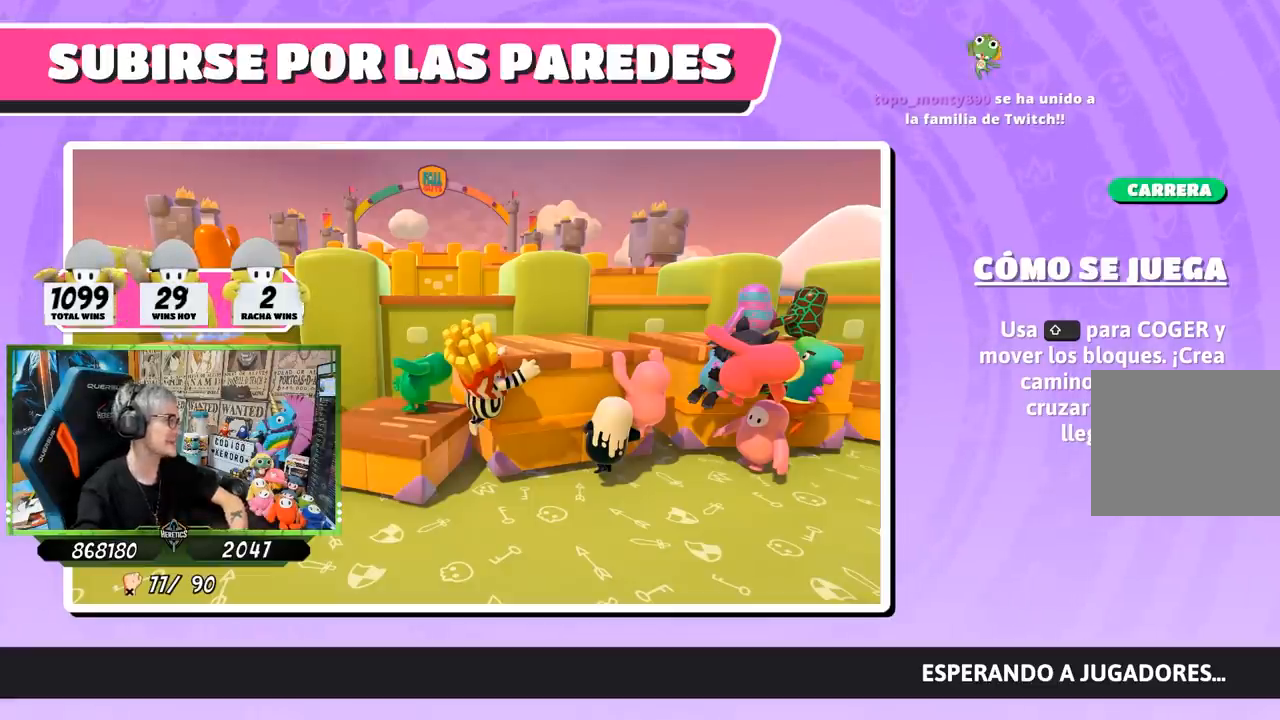
{"buttons": [], "left_stick": "center", "right_stick": "center", "events": []}
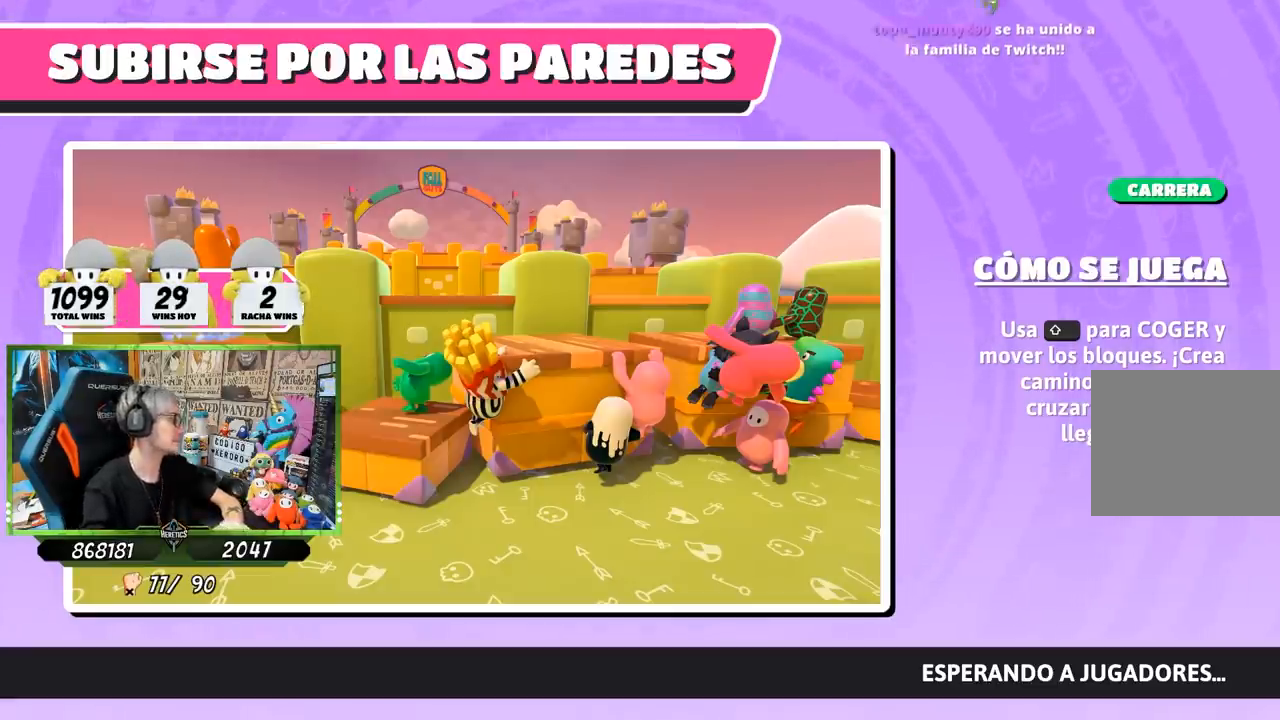
{"buttons": [], "left_stick": "center", "right_stick": "center", "events": []}
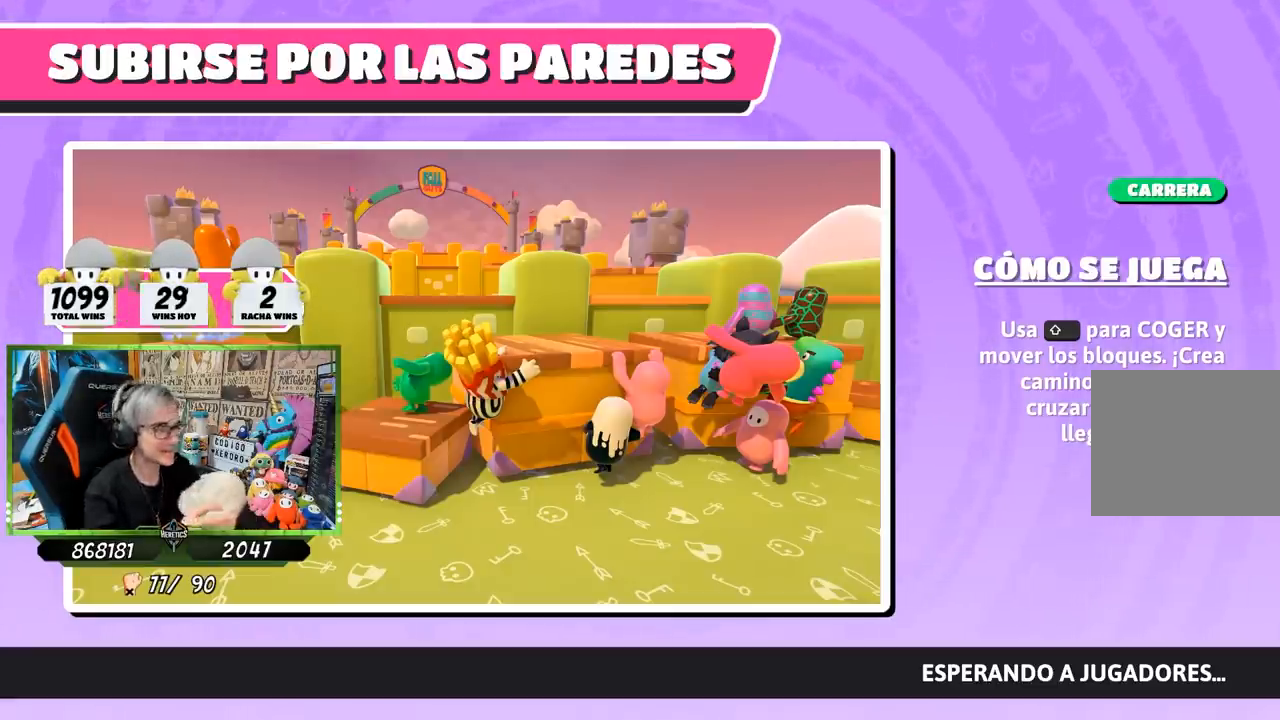
{"buttons": [], "left_stick": "center", "right_stick": "center", "events": []}
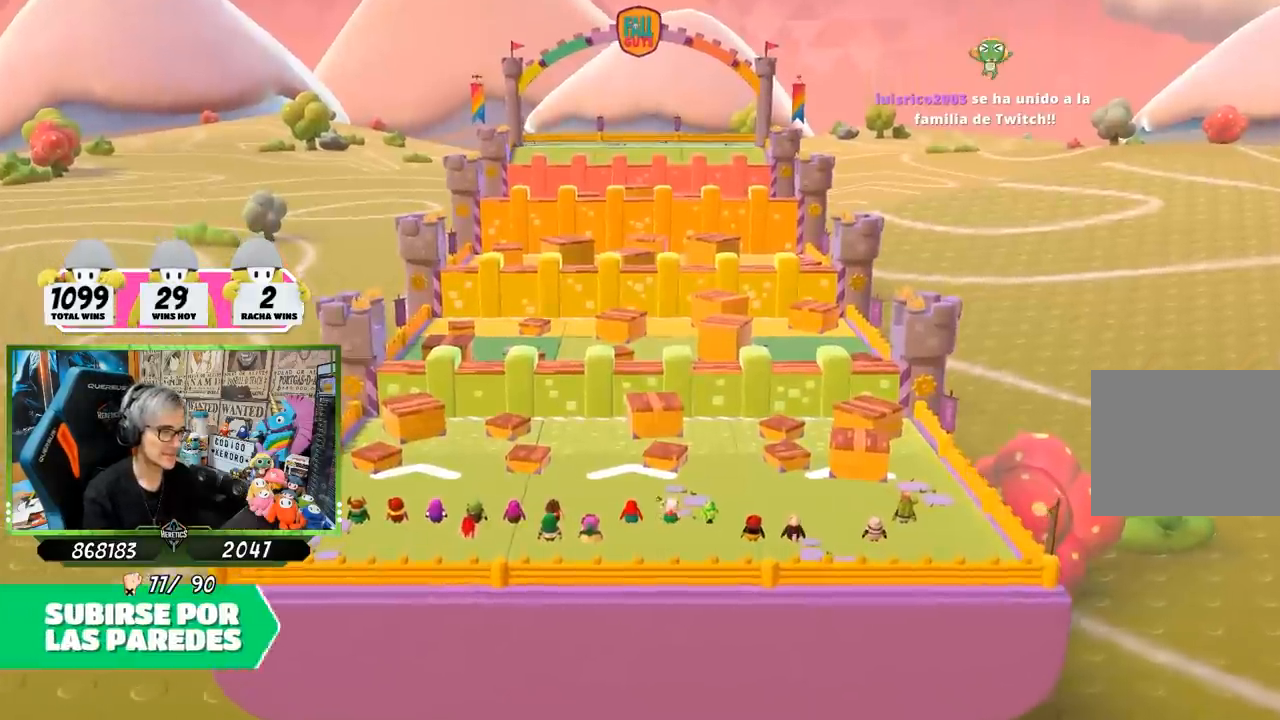
{"buttons": [], "left_stick": "up", "right_stick": "center", "events": [[483, "left_stick", "up"]]}
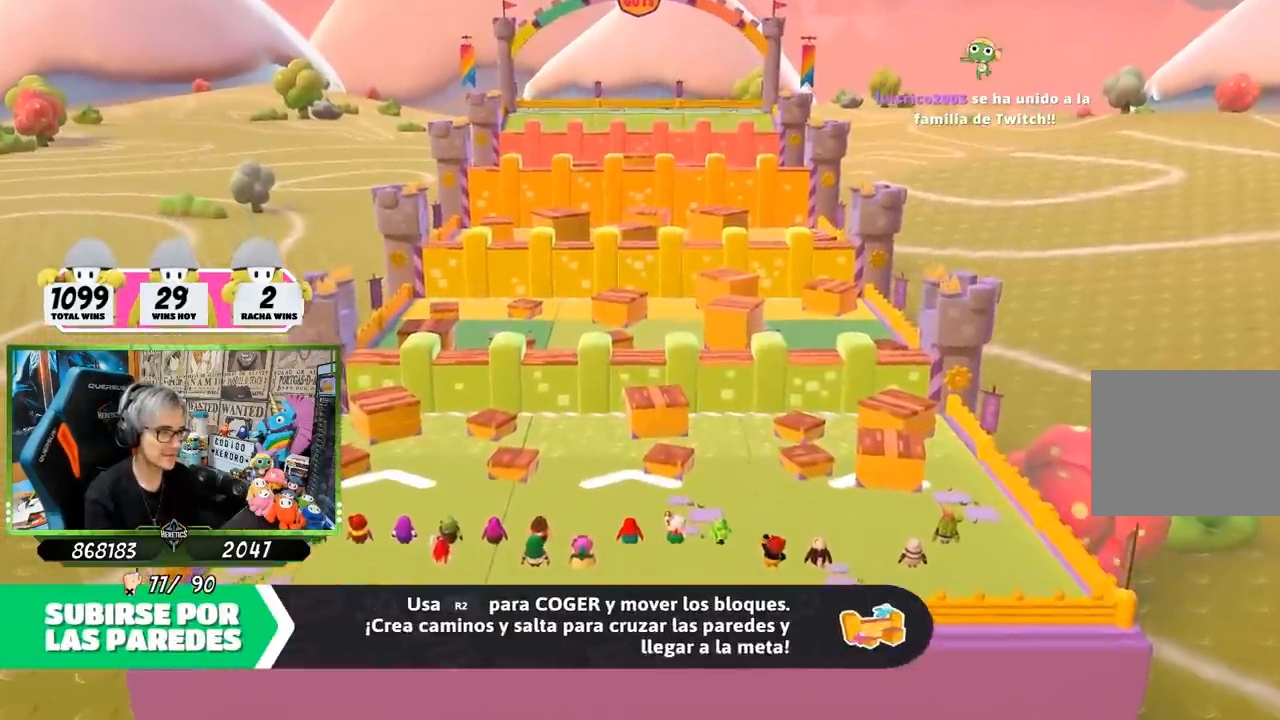
{"buttons": [], "left_stick": "up", "right_stick": "down-right", "events": [[417, "right_stick", "down-right"]]}
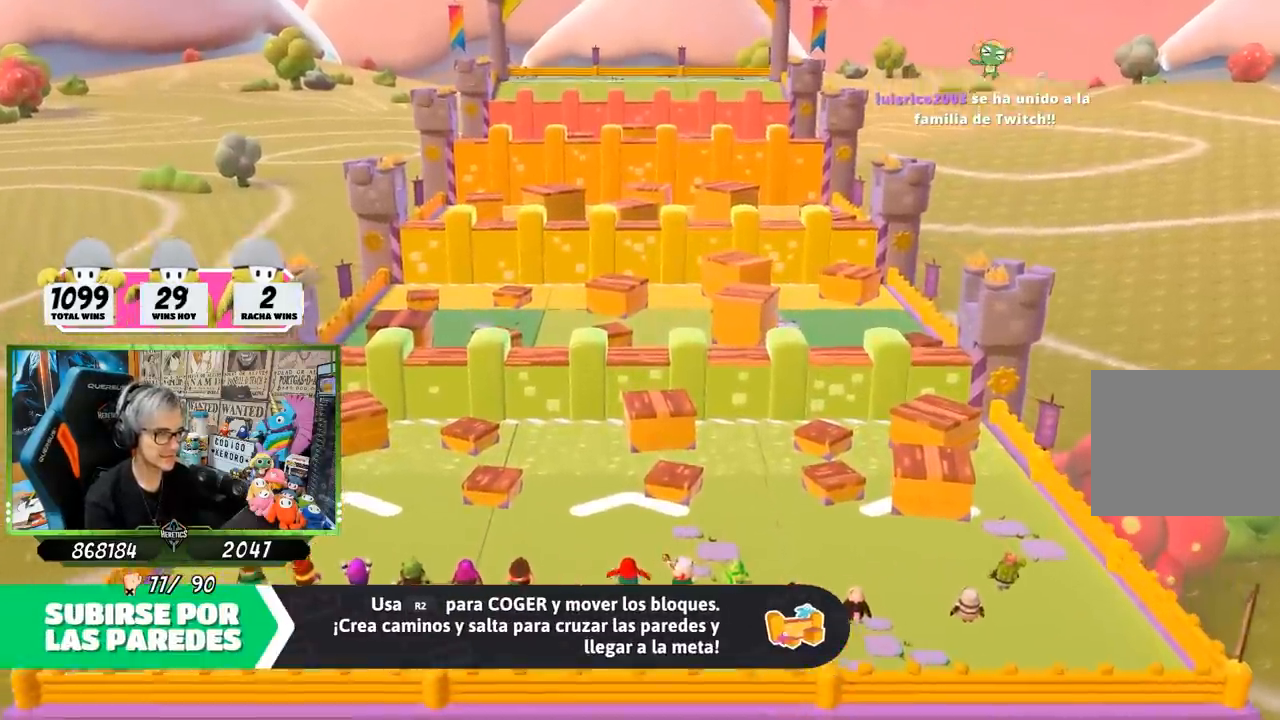
{"buttons": [], "left_stick": "up", "right_stick": "center", "events": [[50, "right_stick", "center"]]}
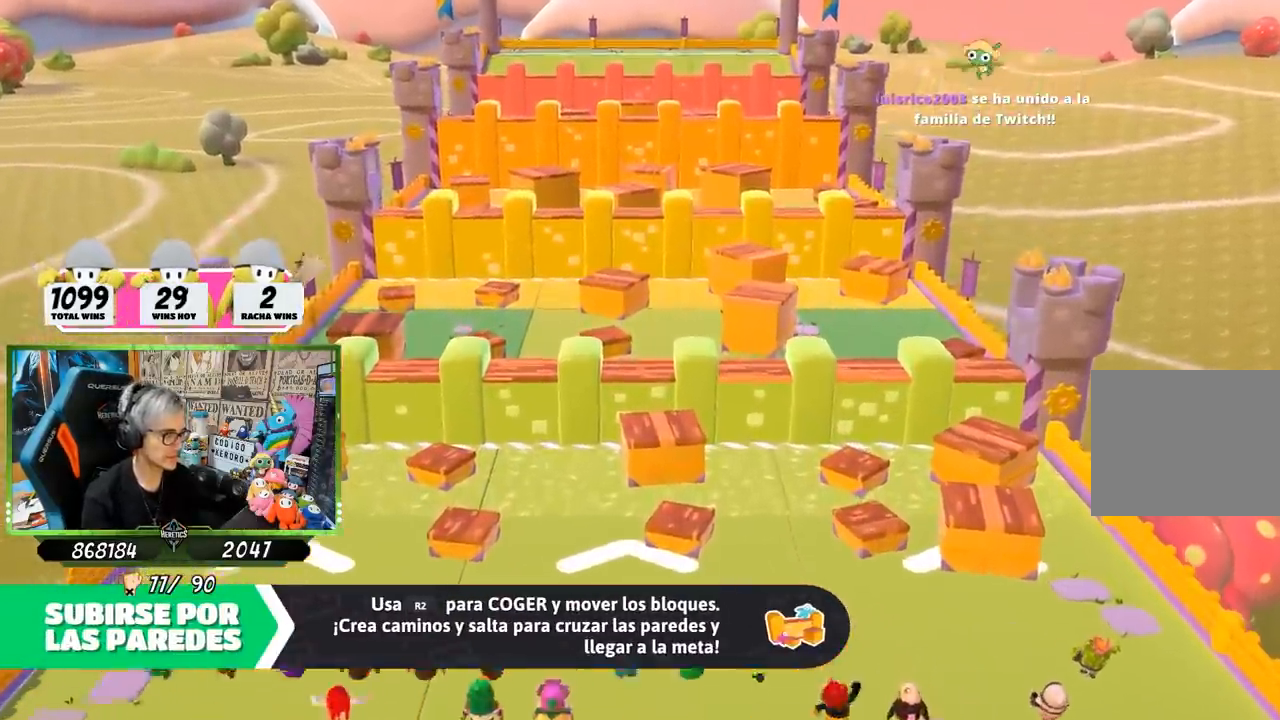
{"buttons": [], "left_stick": "up", "right_stick": "center", "events": []}
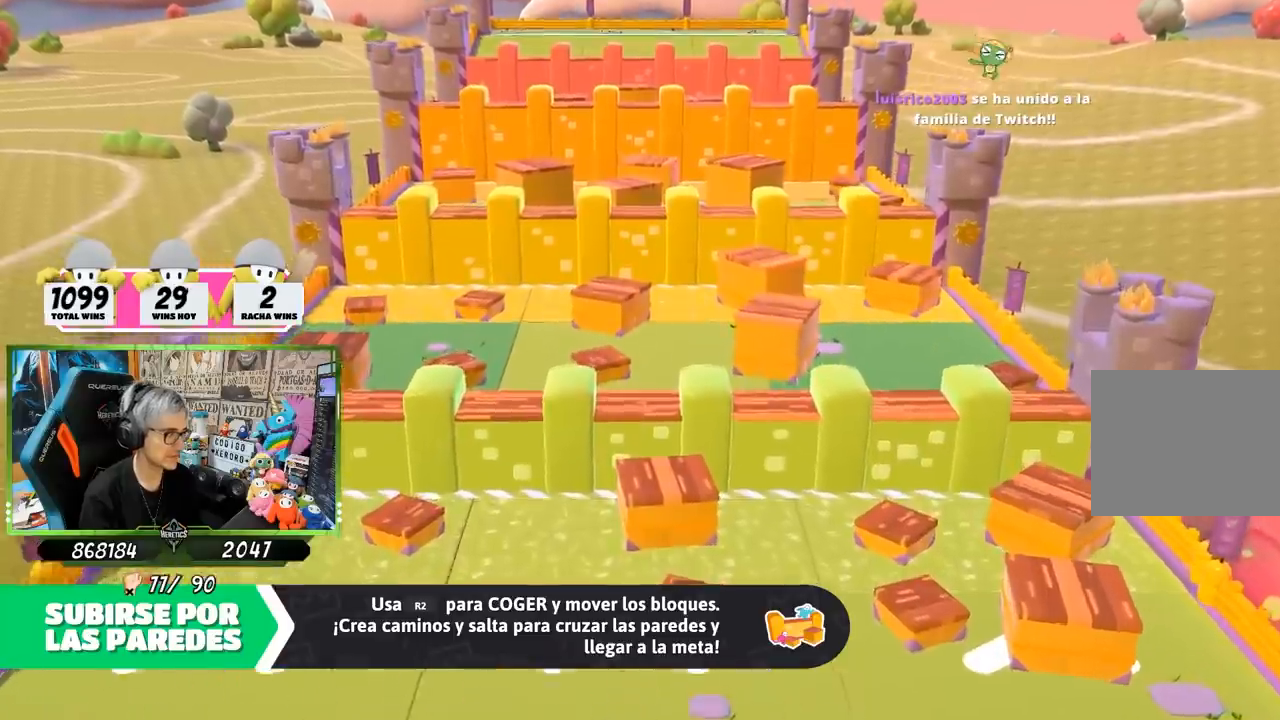
{"buttons": [], "left_stick": "up", "right_stick": "center", "events": []}
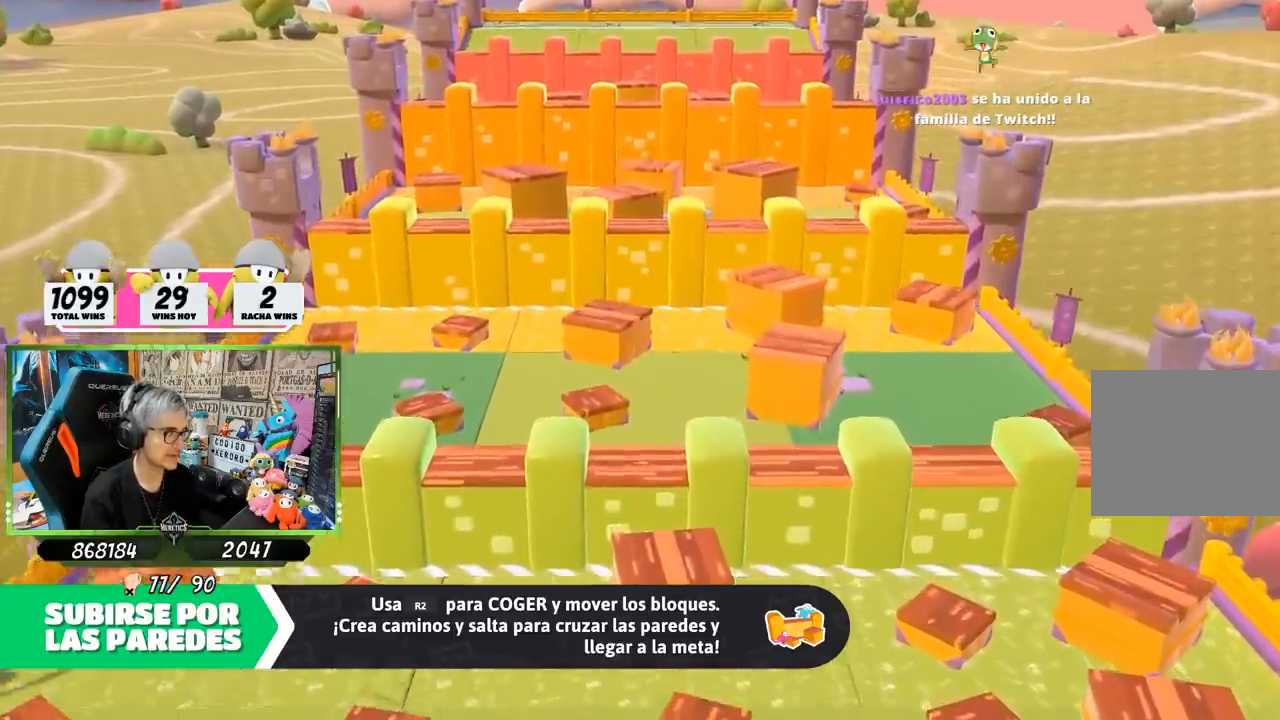
{"buttons": [], "left_stick": "up", "right_stick": "center", "events": []}
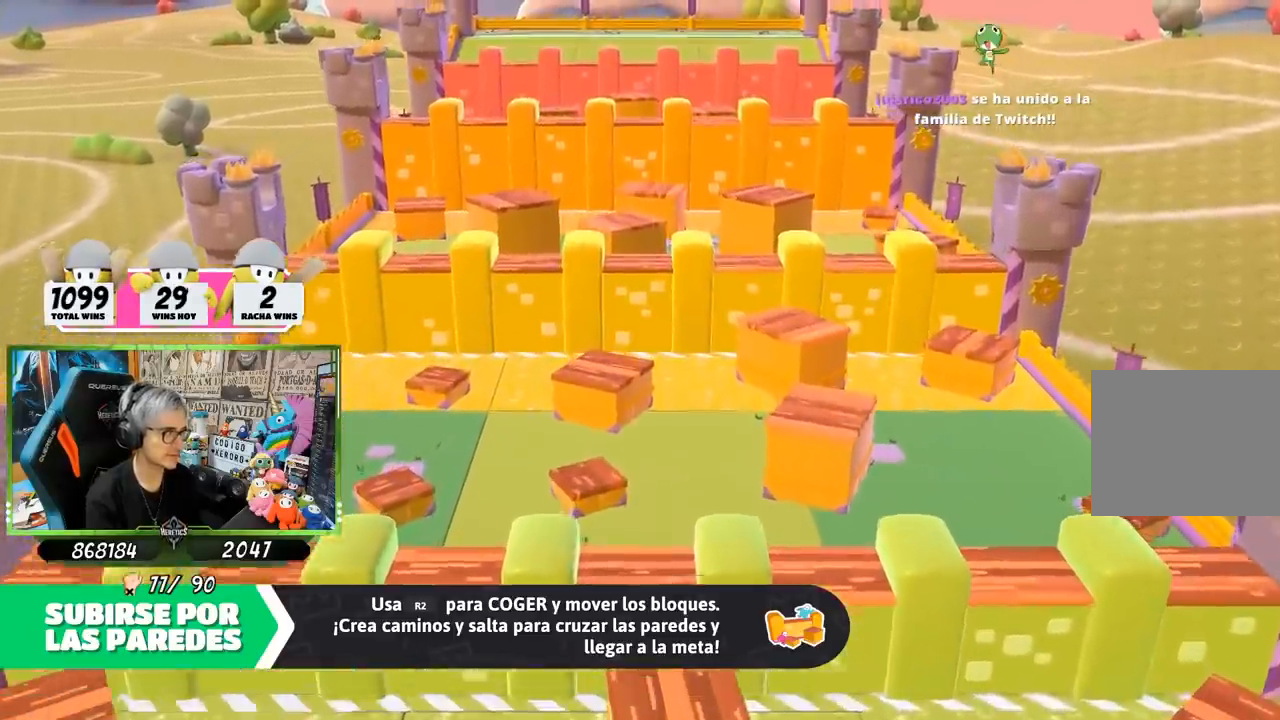
{"buttons": [], "left_stick": "up", "right_stick": "center", "events": []}
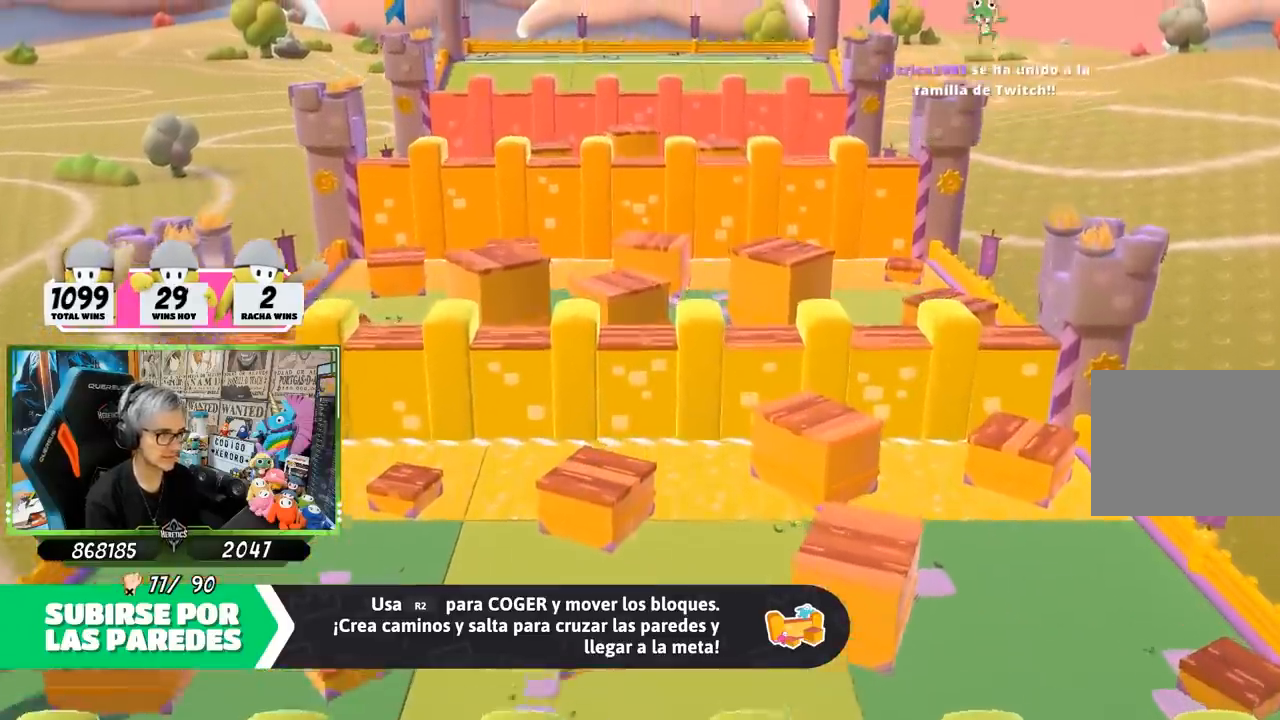
{"buttons": [], "left_stick": "up", "right_stick": "center", "events": []}
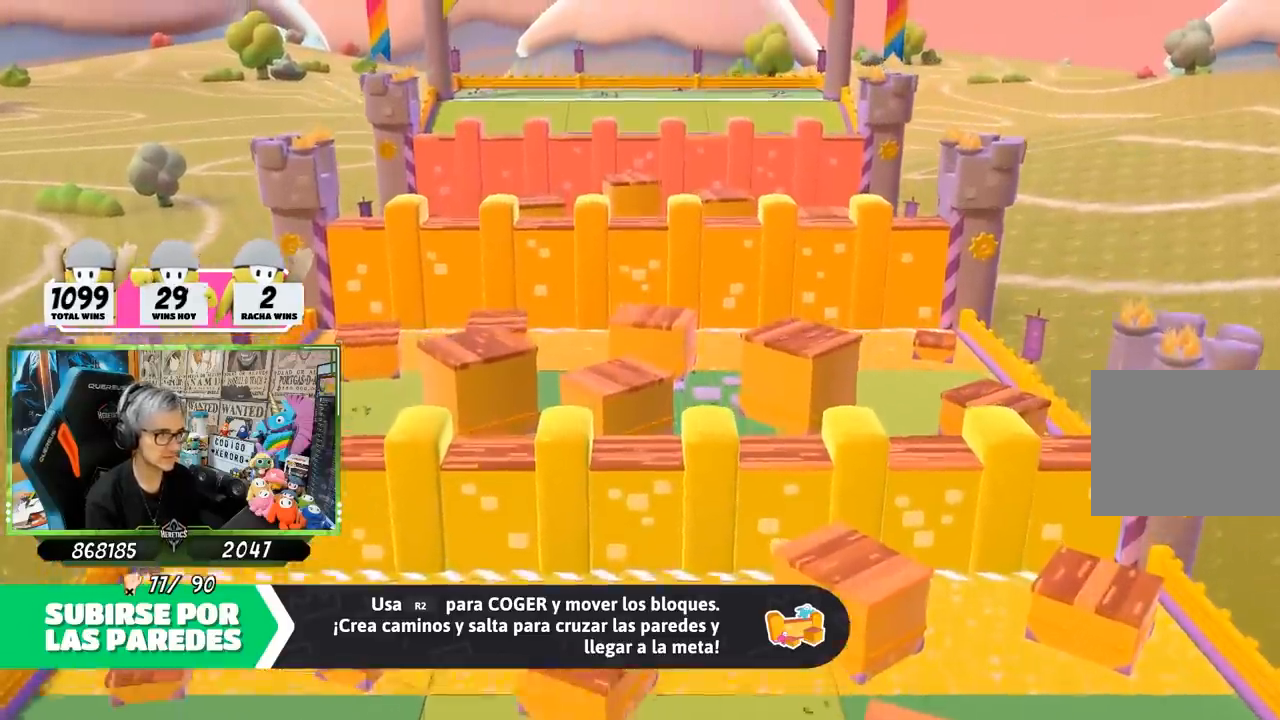
{"buttons": [], "left_stick": "up", "right_stick": "center", "events": []}